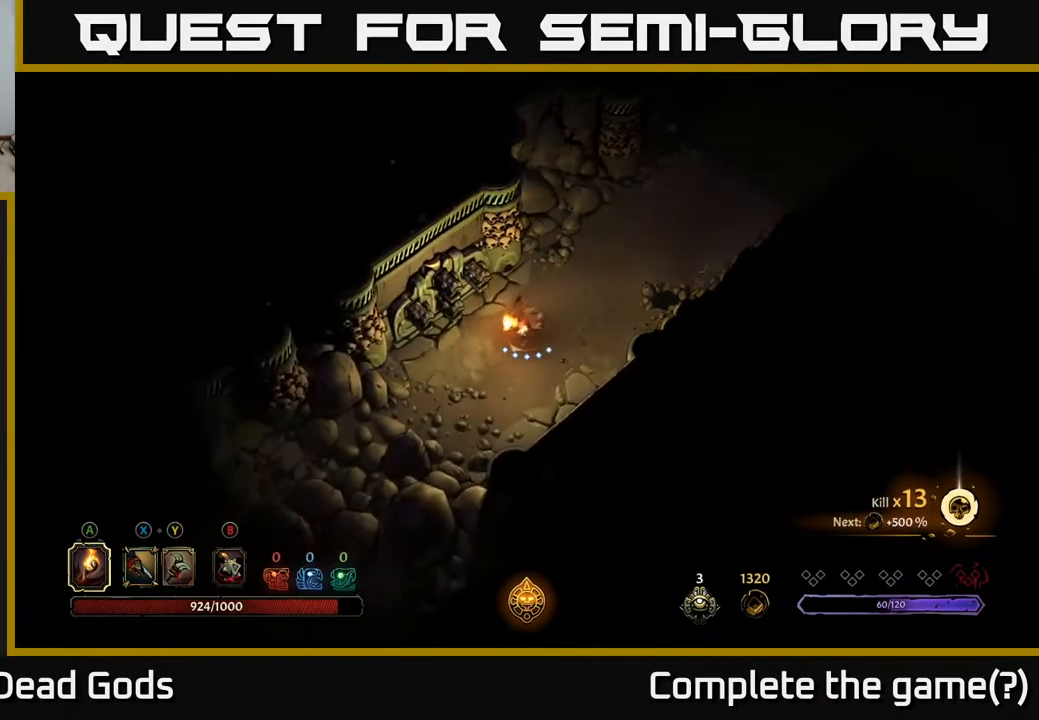
Gameplay with a controller (Xbox layout); each line is a JSON object with the inputs held at the frame after it. "events" lists button and stick changes between this image and that frame as [ms after this image, input, new state], when the widget could be followed in between.
{"buttons": [], "left_stick": "right", "right_stick": "center", "events": [[300, "left_stick", "center"], [467, "left_stick", "right"]]}
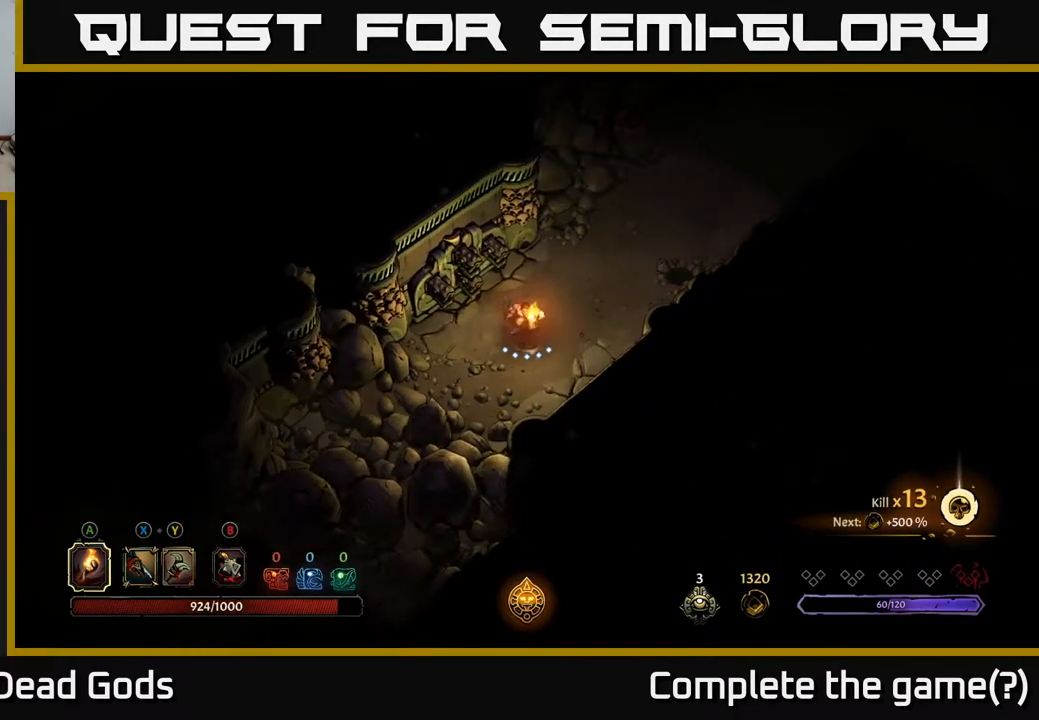
{"buttons": [], "left_stick": "up-right", "right_stick": "center", "events": [[67, "left_stick", "up-right"]]}
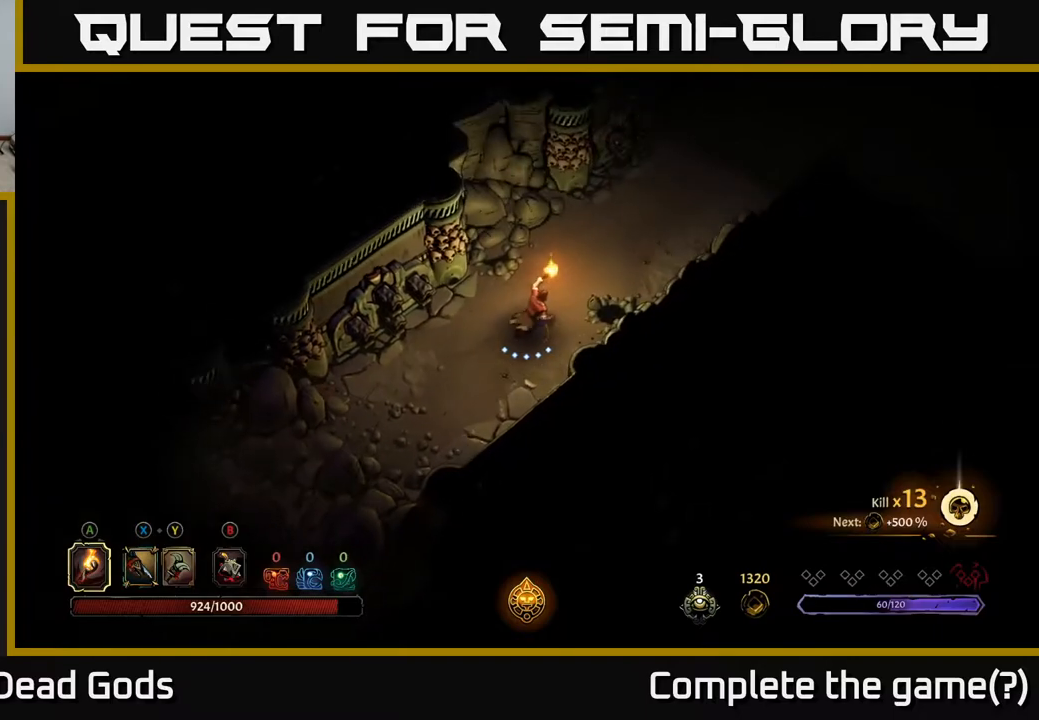
{"buttons": [], "left_stick": "up-right", "right_stick": "center", "events": []}
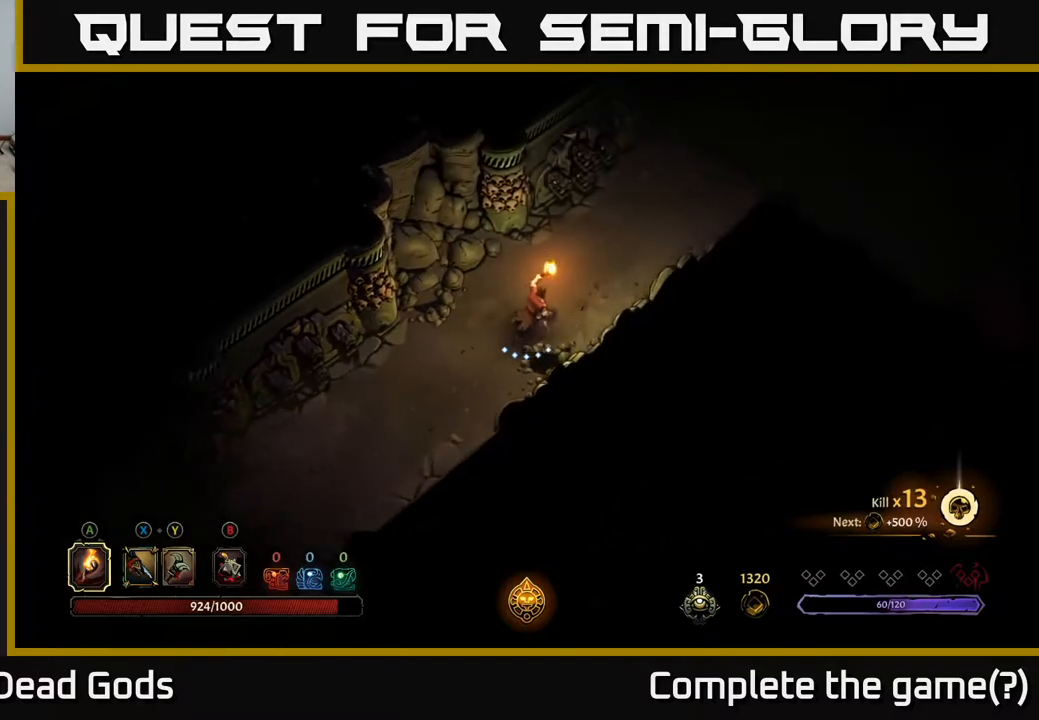
{"buttons": [], "left_stick": "up-right", "right_stick": "center", "events": []}
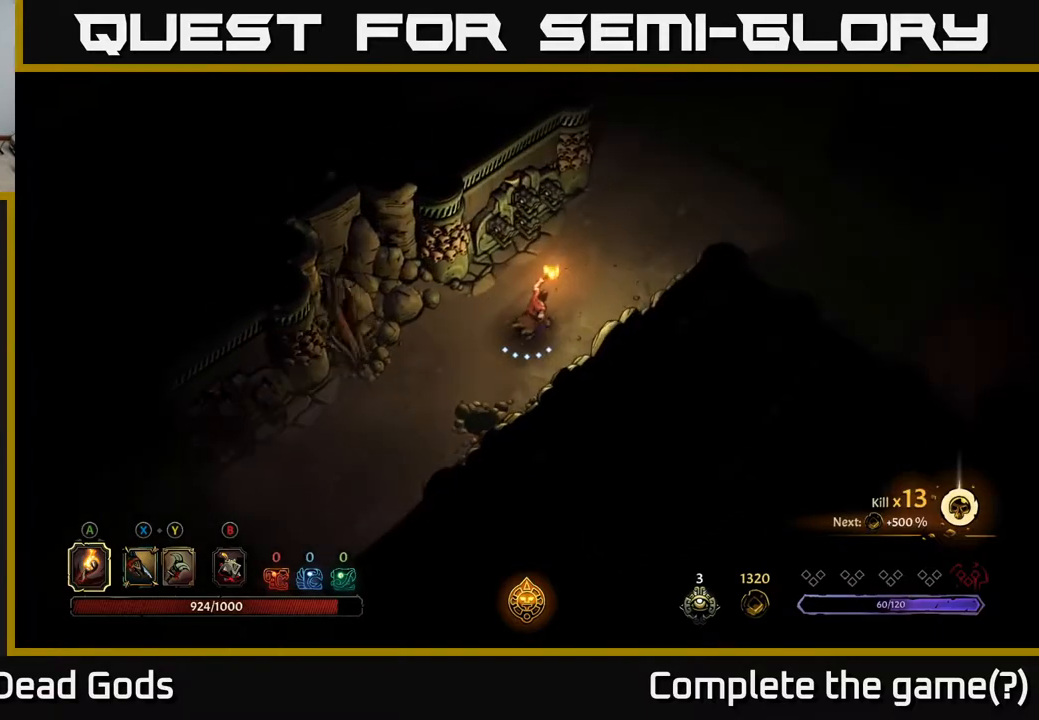
{"buttons": [], "left_stick": "up-right", "right_stick": "center", "events": []}
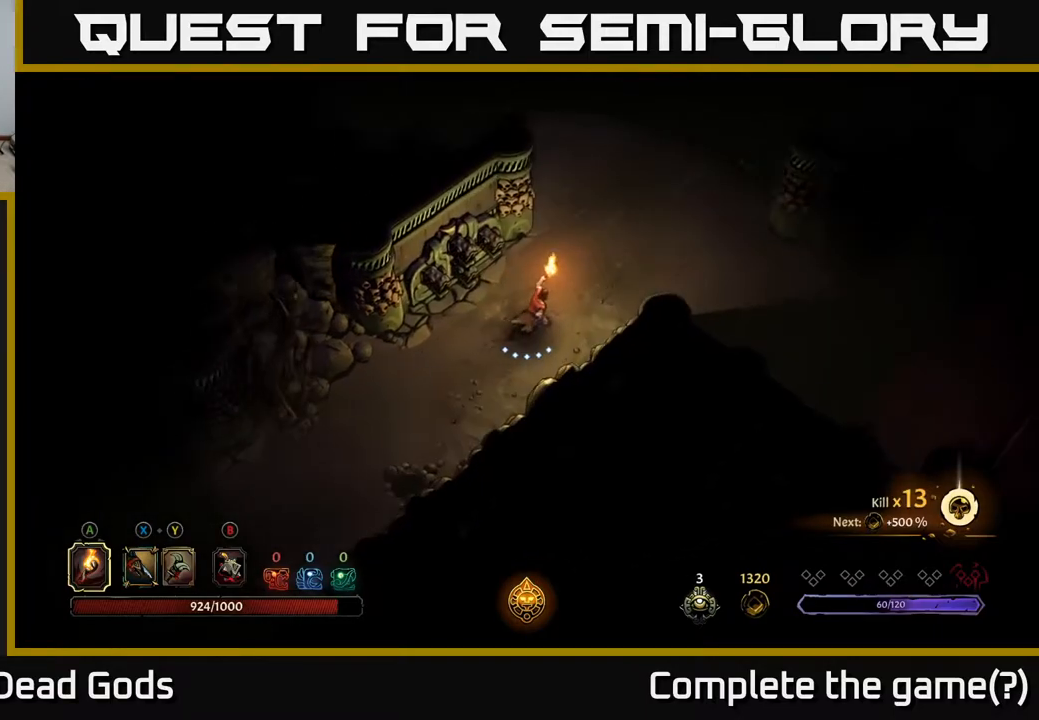
{"buttons": [], "left_stick": "up-right", "right_stick": "center", "events": []}
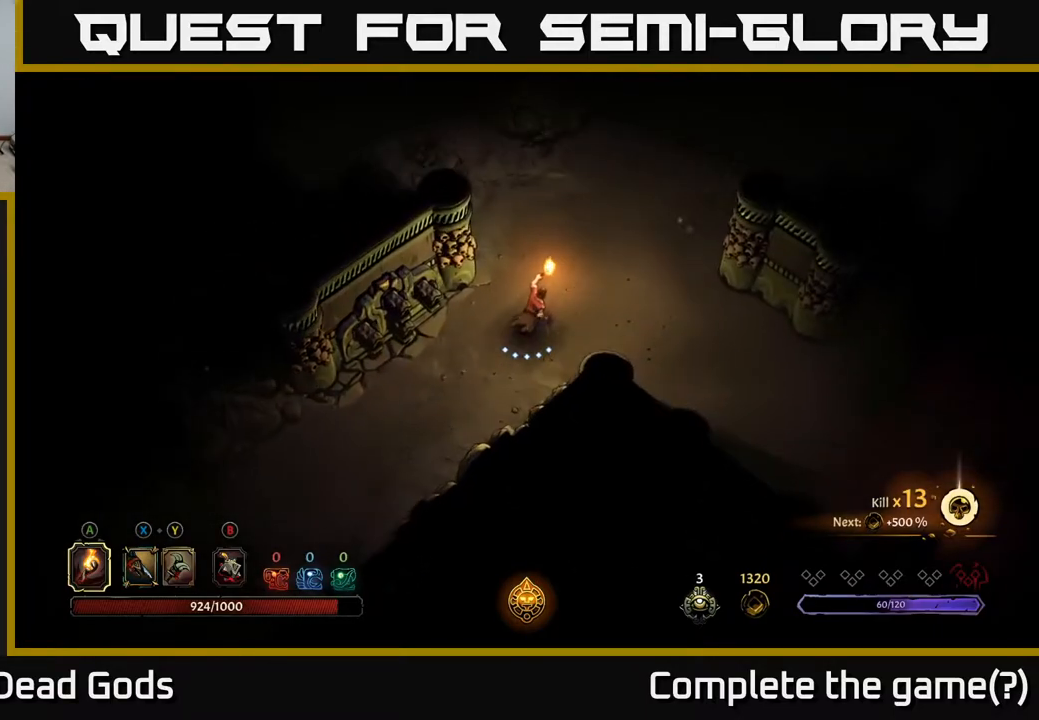
{"buttons": [], "left_stick": "up-right", "right_stick": "center", "events": []}
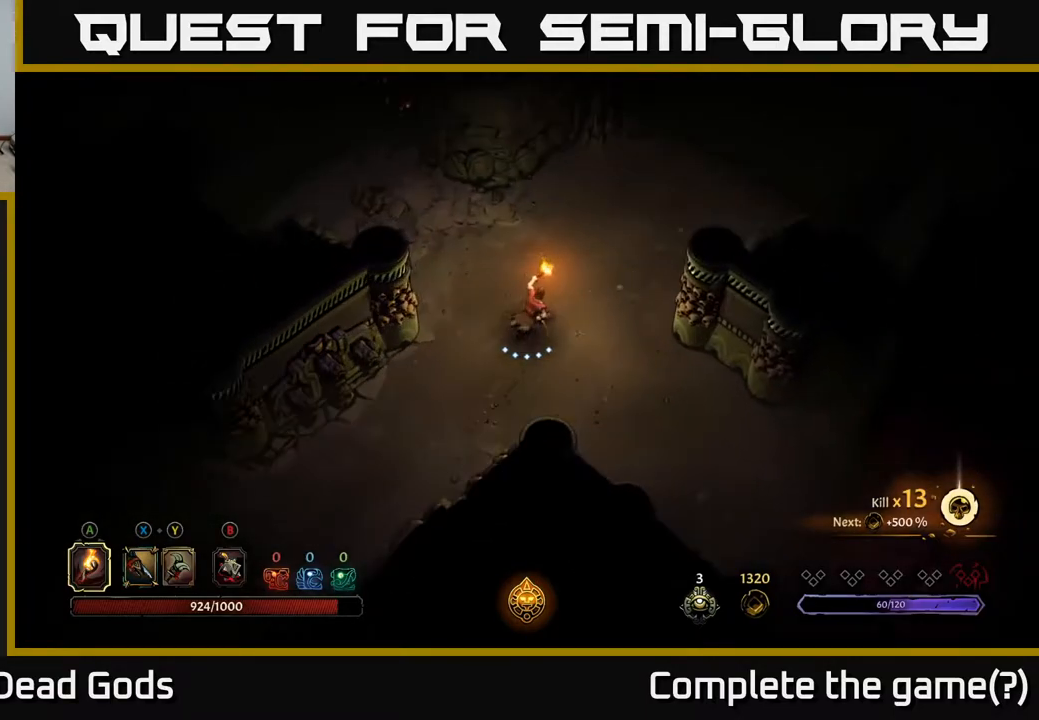
{"buttons": [], "left_stick": "up-right", "right_stick": "center", "events": []}
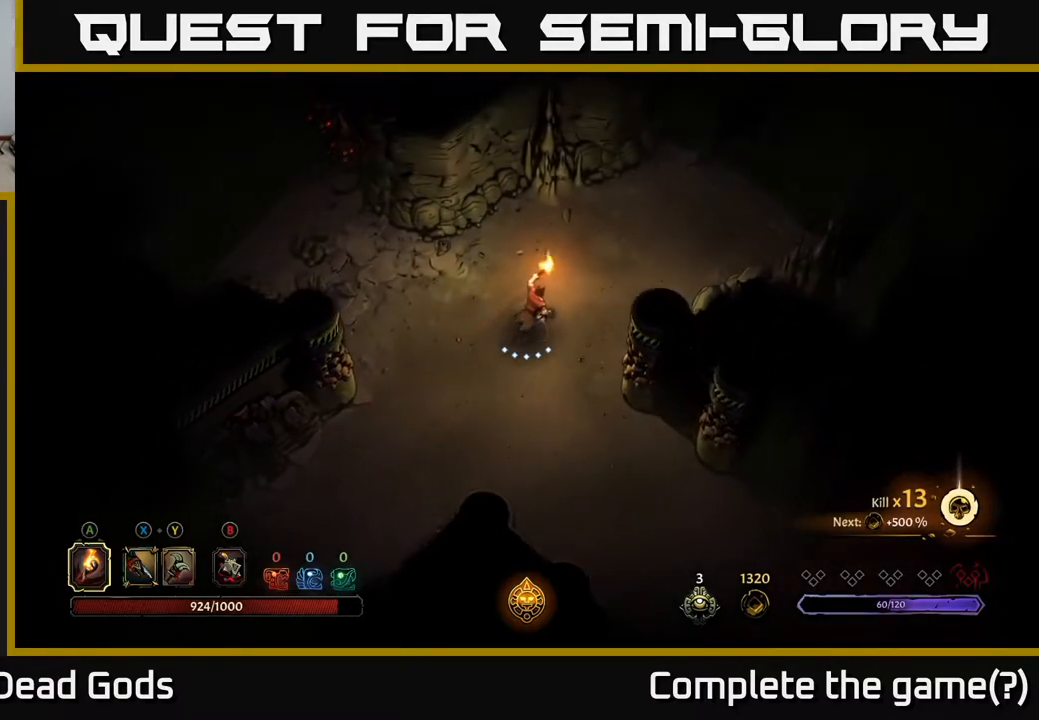
{"buttons": [], "left_stick": "up-right", "right_stick": "center", "events": []}
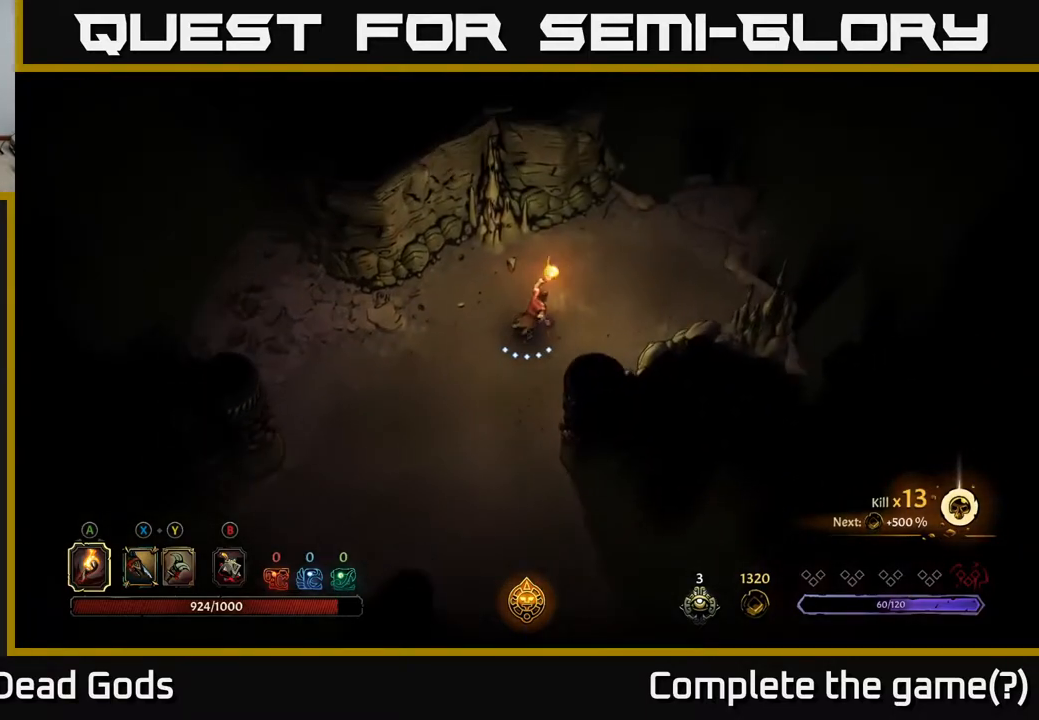
{"buttons": [], "left_stick": "left", "right_stick": "center", "events": [[450, "left_stick", "left"]]}
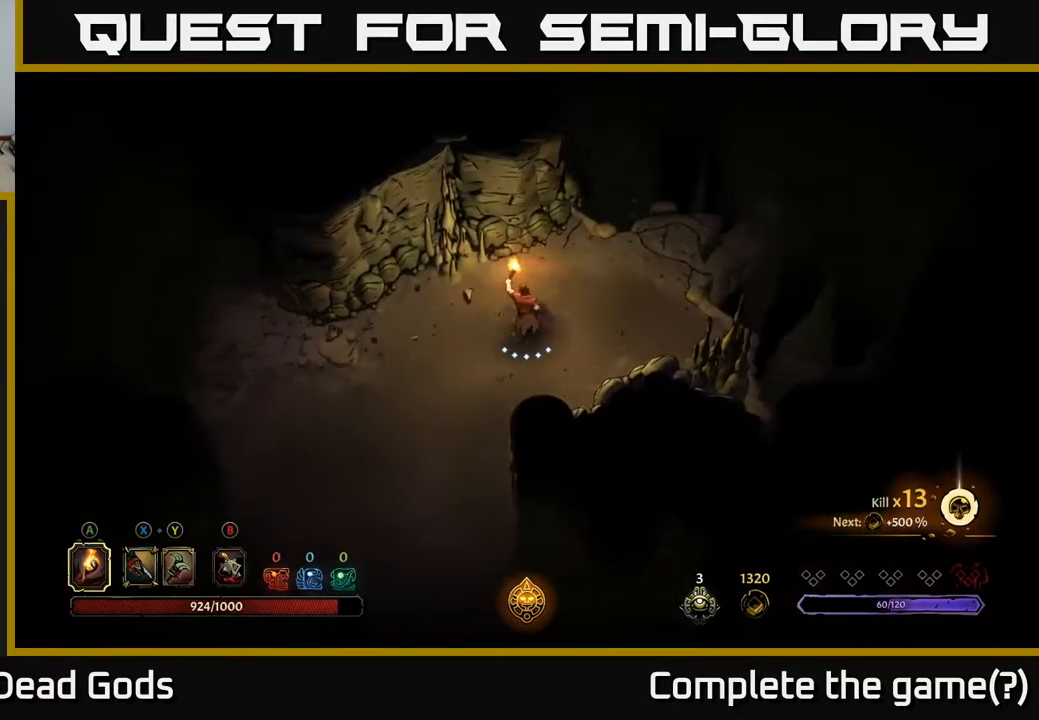
{"buttons": [], "left_stick": "left", "right_stick": "center", "events": []}
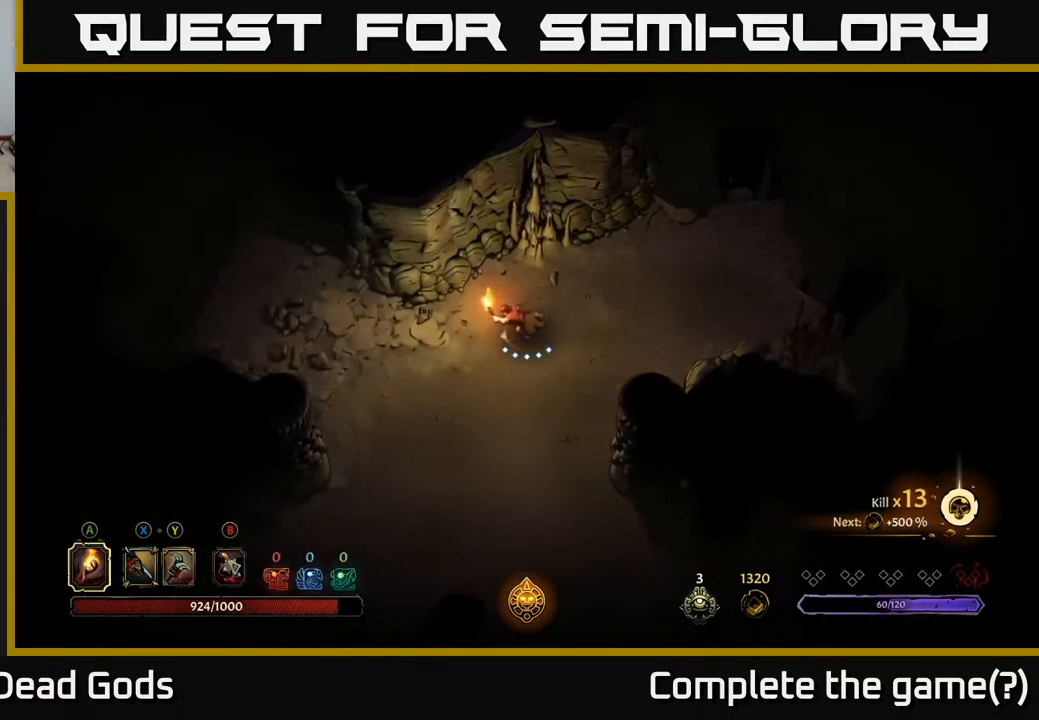
{"buttons": [], "left_stick": "left", "right_stick": "center", "events": []}
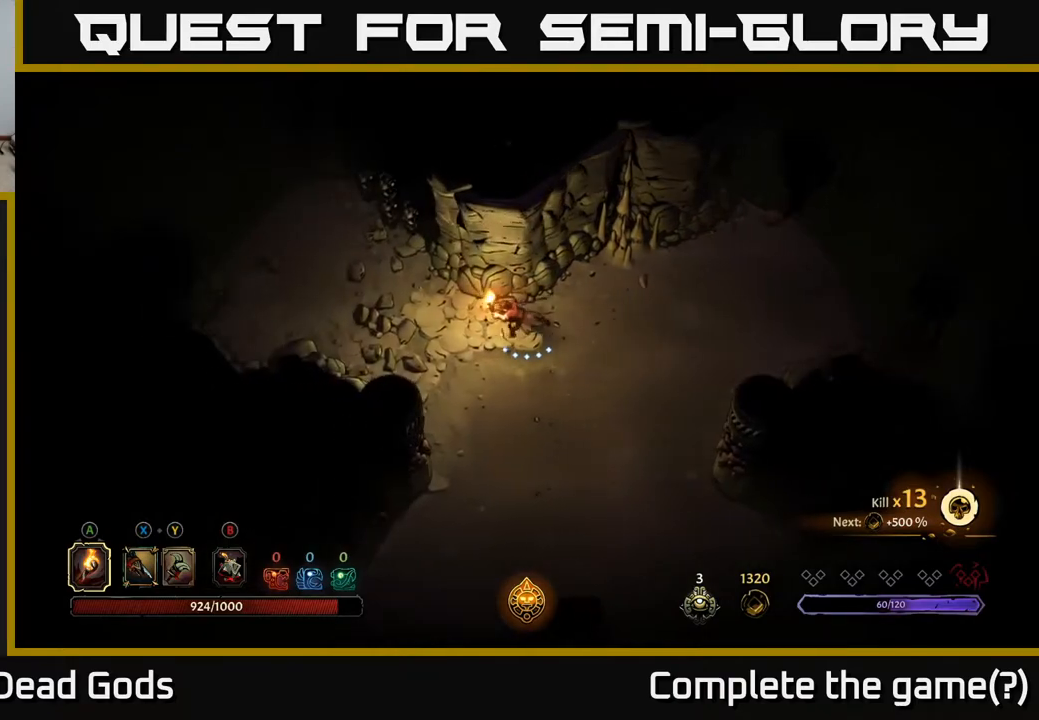
{"buttons": [], "left_stick": "left", "right_stick": "center", "events": []}
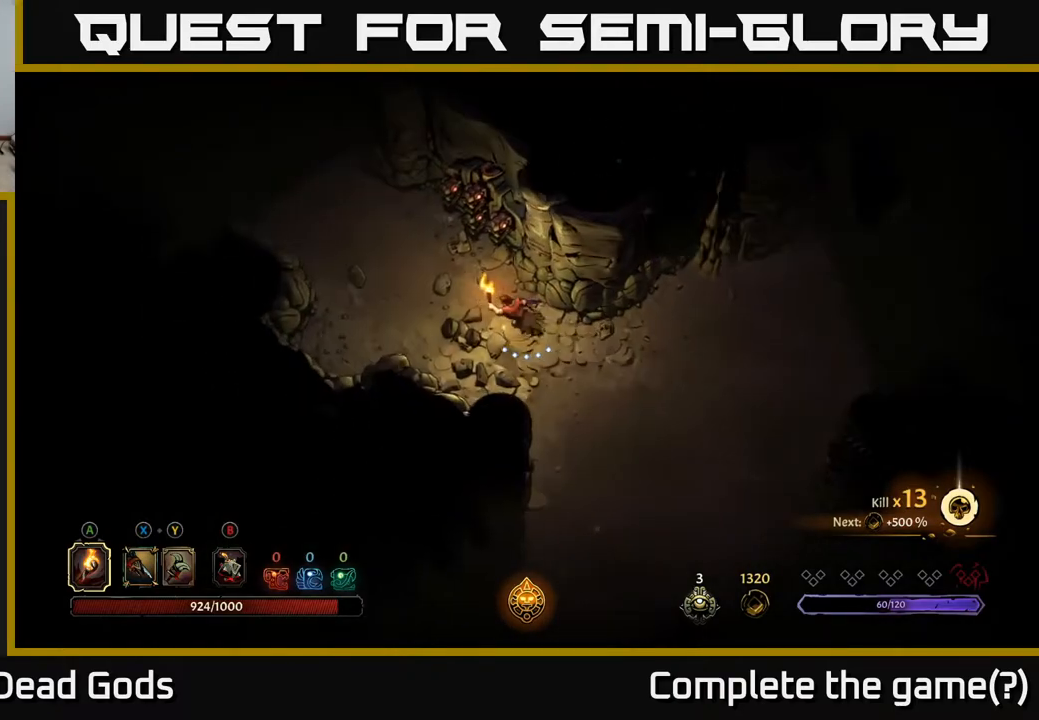
{"buttons": [], "left_stick": "up-left", "right_stick": "center", "events": [[217, "left_stick", "up-left"]]}
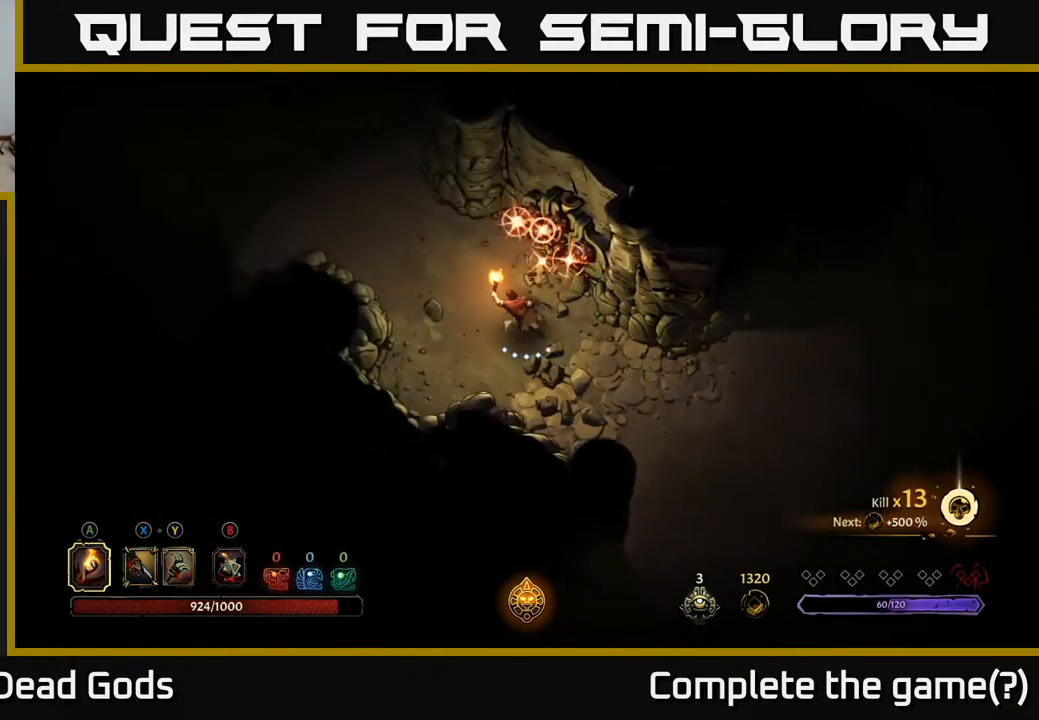
{"buttons": [], "left_stick": "up", "right_stick": "center", "events": [[83, "R2", "down"], [183, "R2", "up"], [383, "left_stick", "center"], [483, "left_stick", "up"]]}
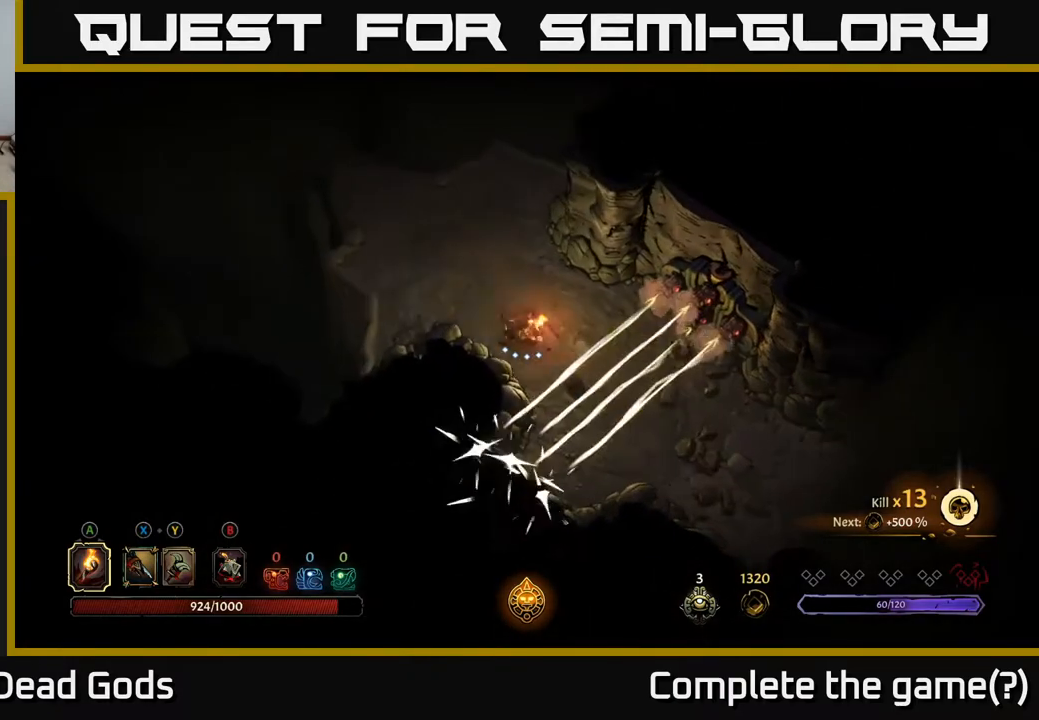
{"buttons": [], "left_stick": "up-left", "right_stick": "center", "events": [[200, "left_stick", "up-left"]]}
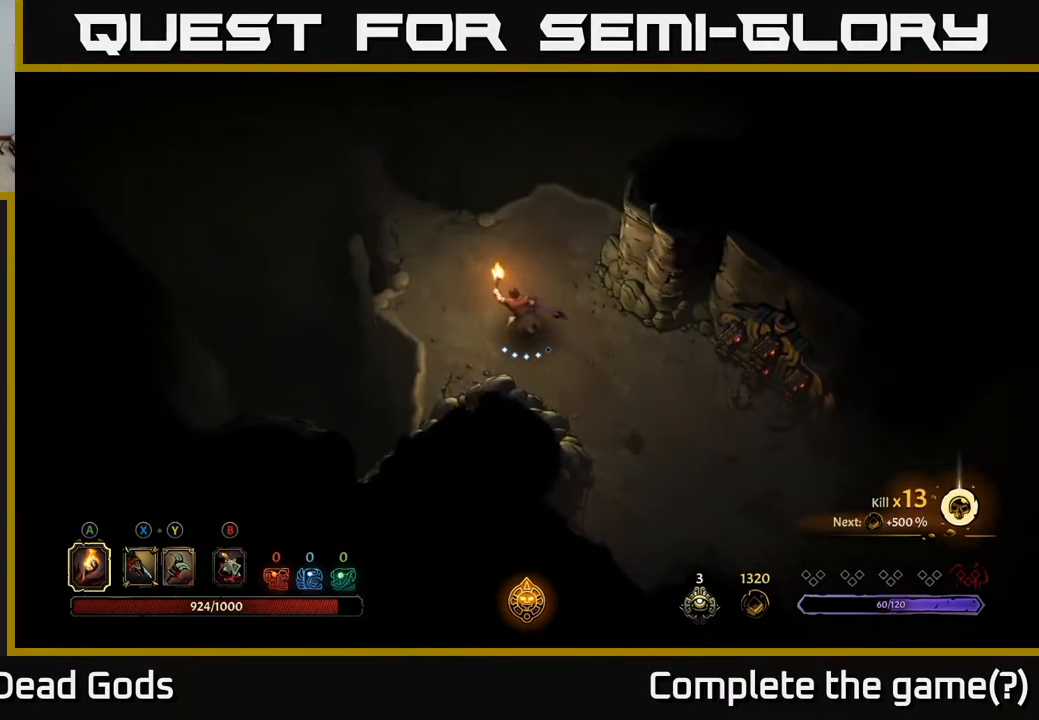
{"buttons": [], "left_stick": "up-left", "right_stick": "center", "events": []}
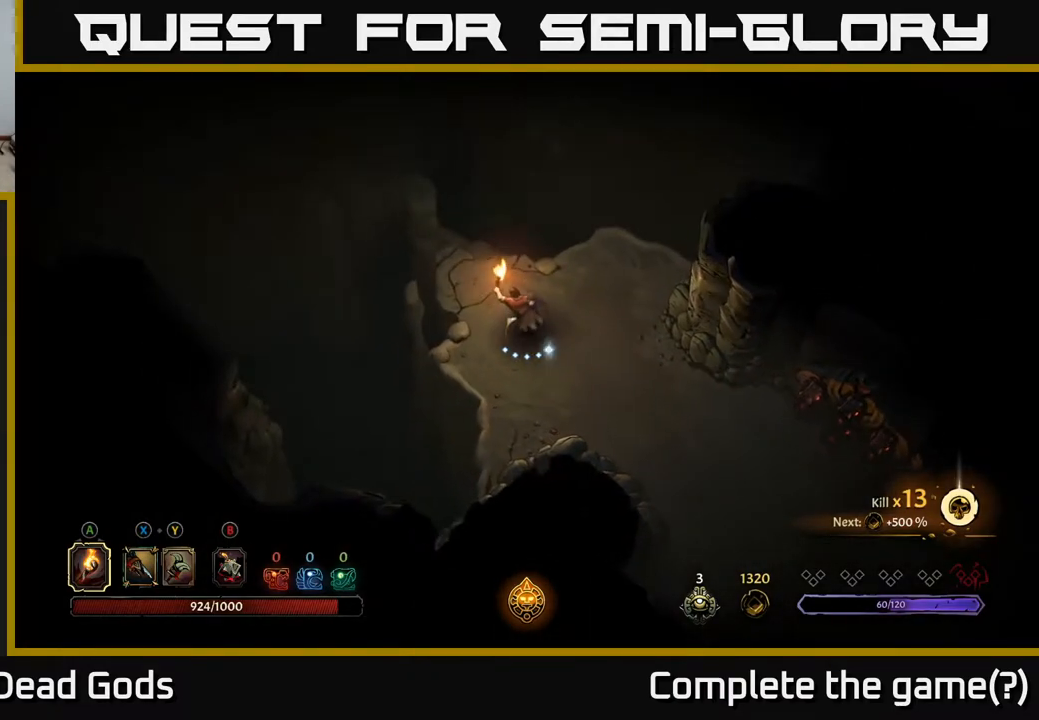
{"buttons": [], "left_stick": "up-left", "right_stick": "center", "events": [[167, "R1", "down"], [267, "R1", "up"]]}
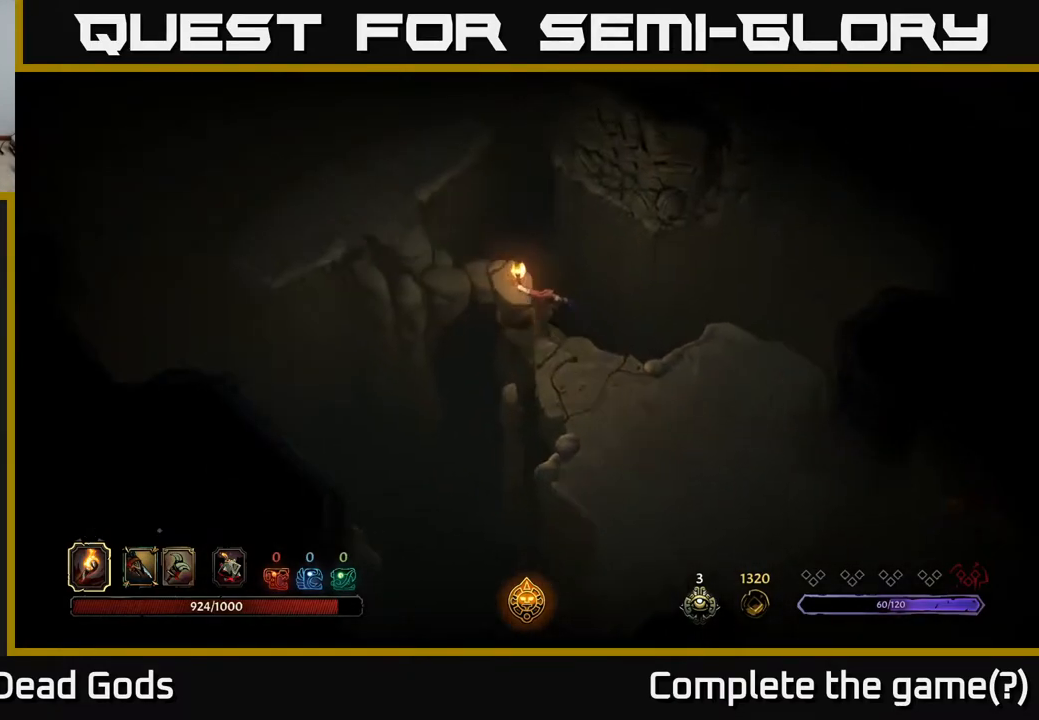
{"buttons": [], "left_stick": "center", "right_stick": "center", "events": [[33, "left_stick", "center"]]}
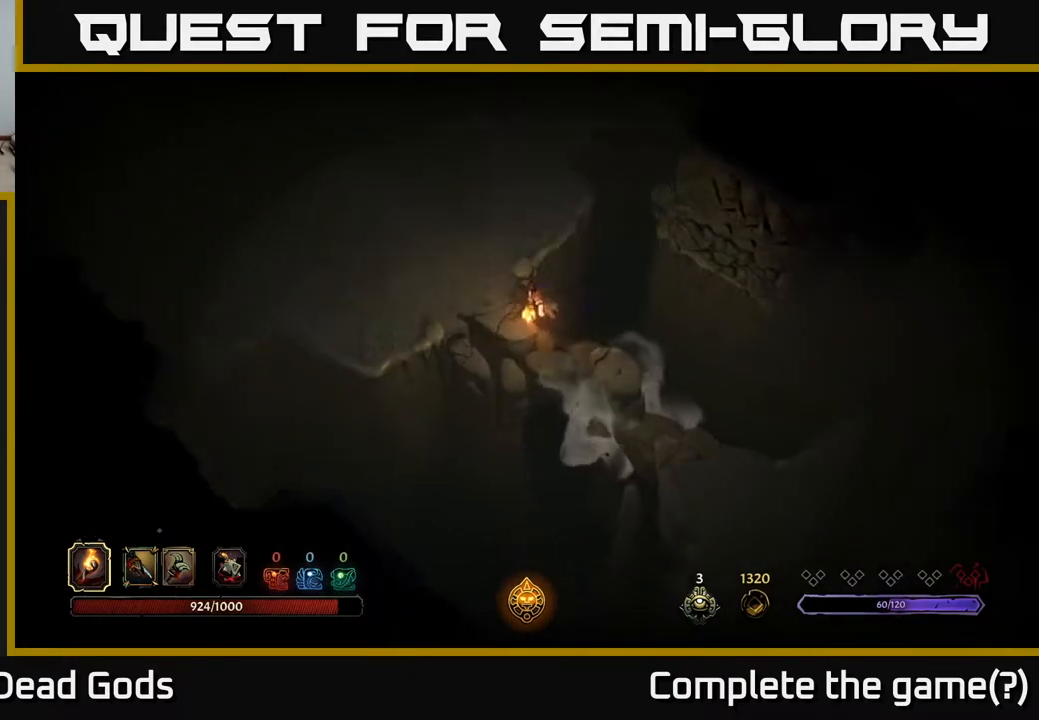
{"buttons": [], "left_stick": "left", "right_stick": "center", "events": [[183, "left_stick", "up"], [233, "left_stick", "up-left"], [467, "left_stick", "left"]]}
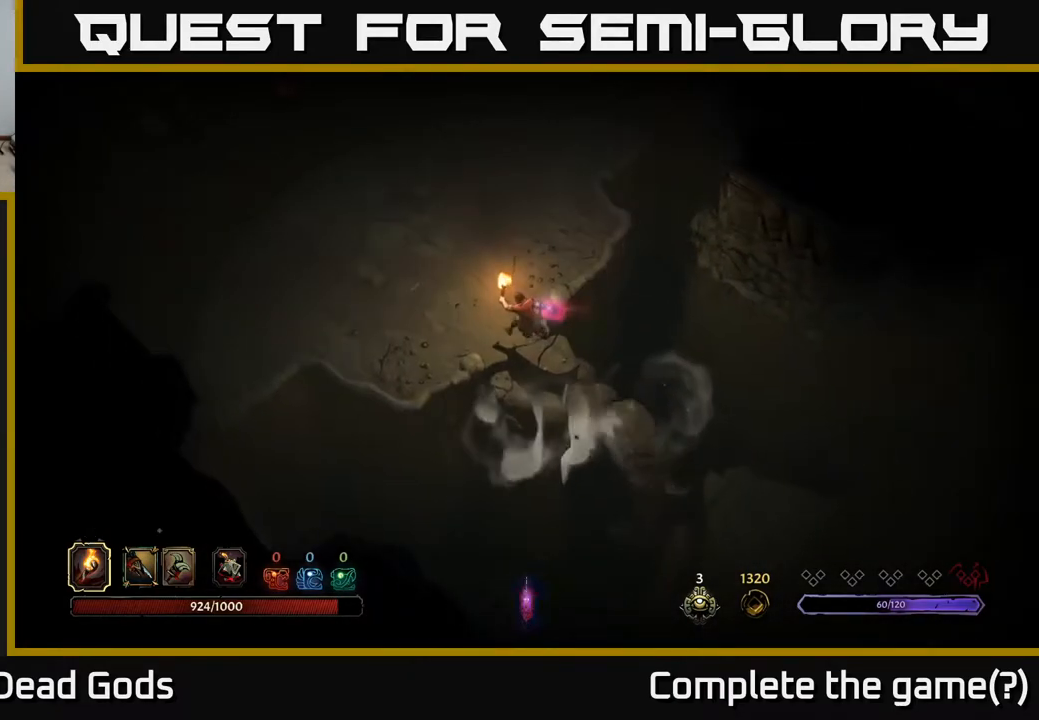
{"buttons": [], "left_stick": "up-left", "right_stick": "center", "events": [[350, "left_stick", "up-left"]]}
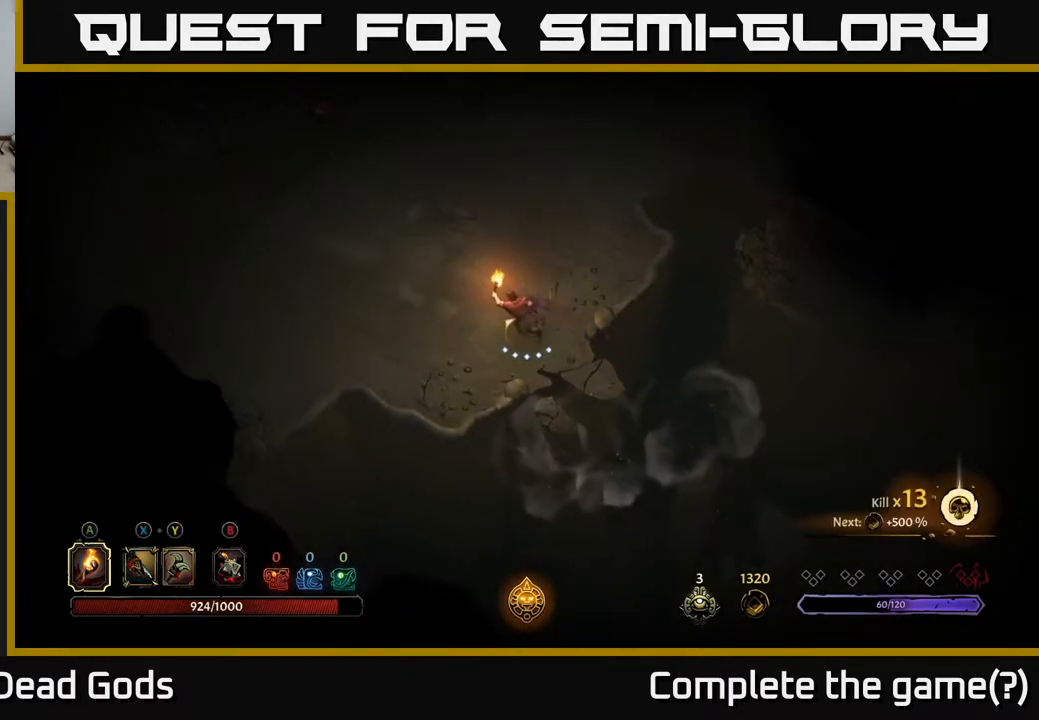
{"buttons": [], "left_stick": "up-left", "right_stick": "center", "events": []}
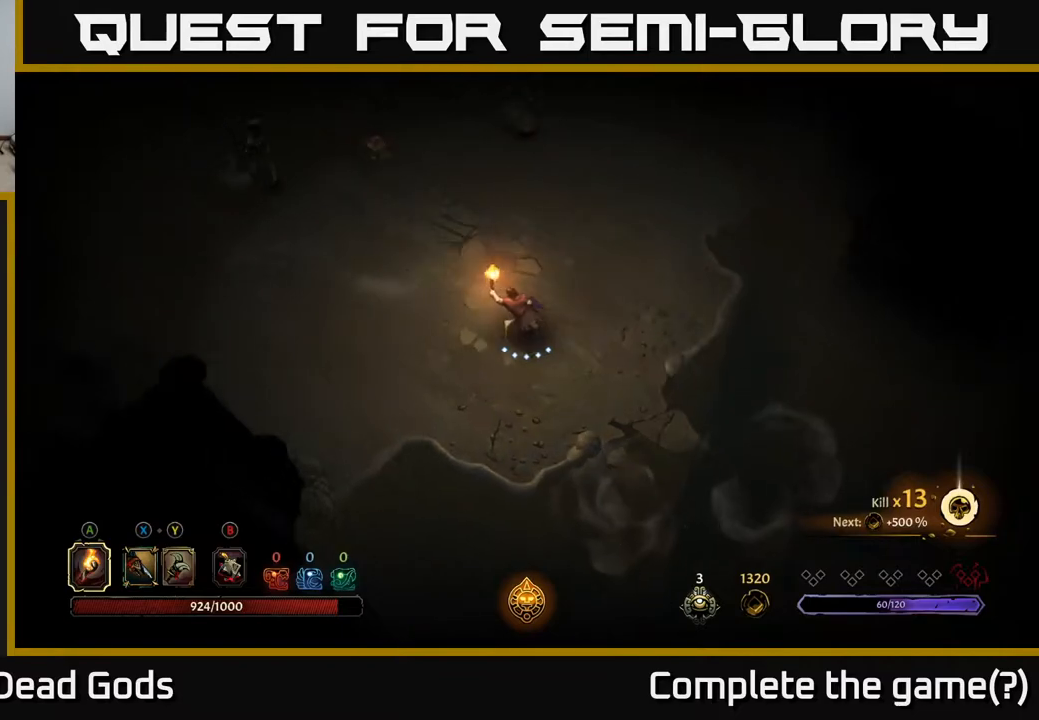
{"buttons": [], "left_stick": "up-left", "right_stick": "center", "events": [[417, "B", "down"], [483, "B", "up"]]}
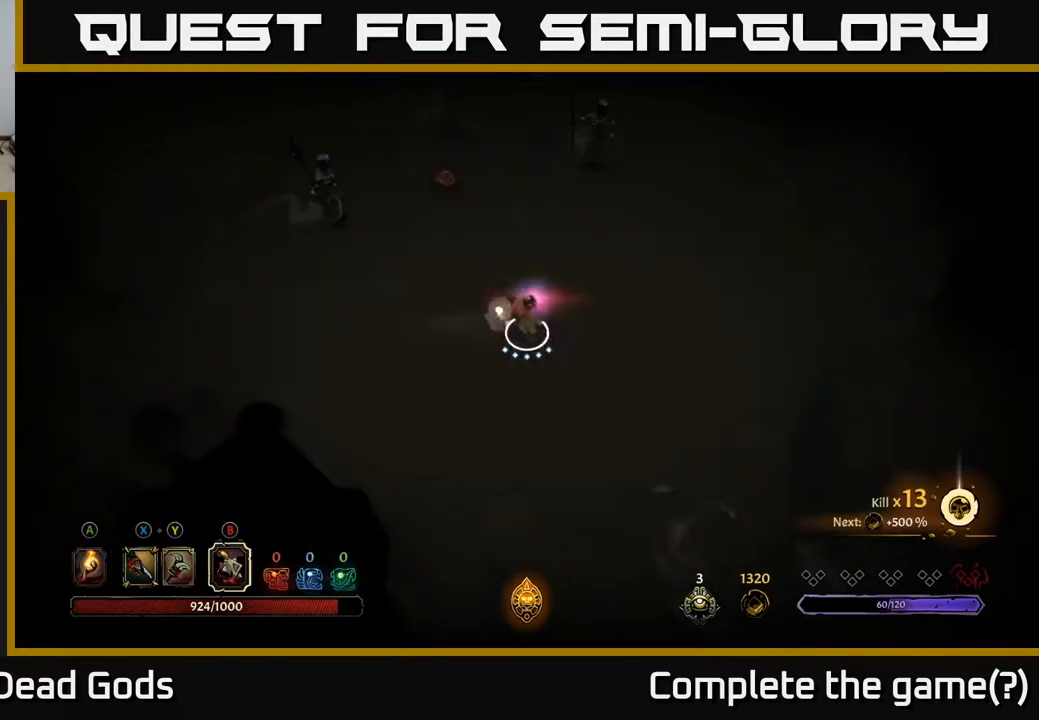
{"buttons": [], "left_stick": "up-left", "right_stick": "center", "events": [[83, "B", "down"], [117, "B", "up"]]}
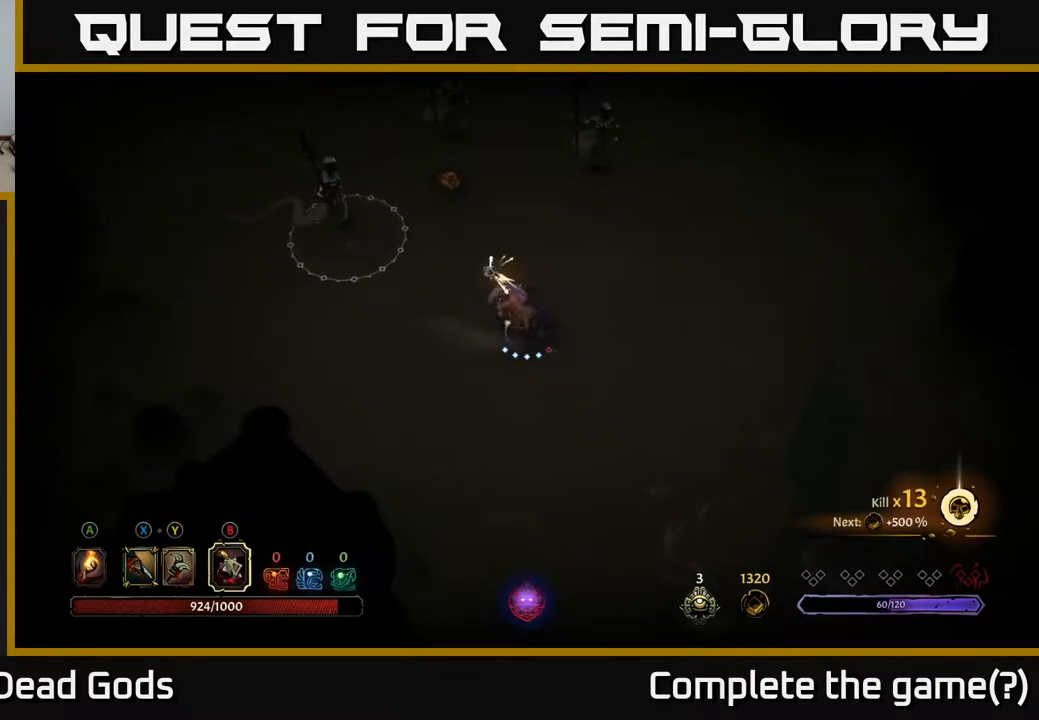
{"buttons": [], "left_stick": "up-right", "right_stick": "center", "events": [[200, "left_stick", "up-right"], [250, "B", "down"], [350, "B", "up"]]}
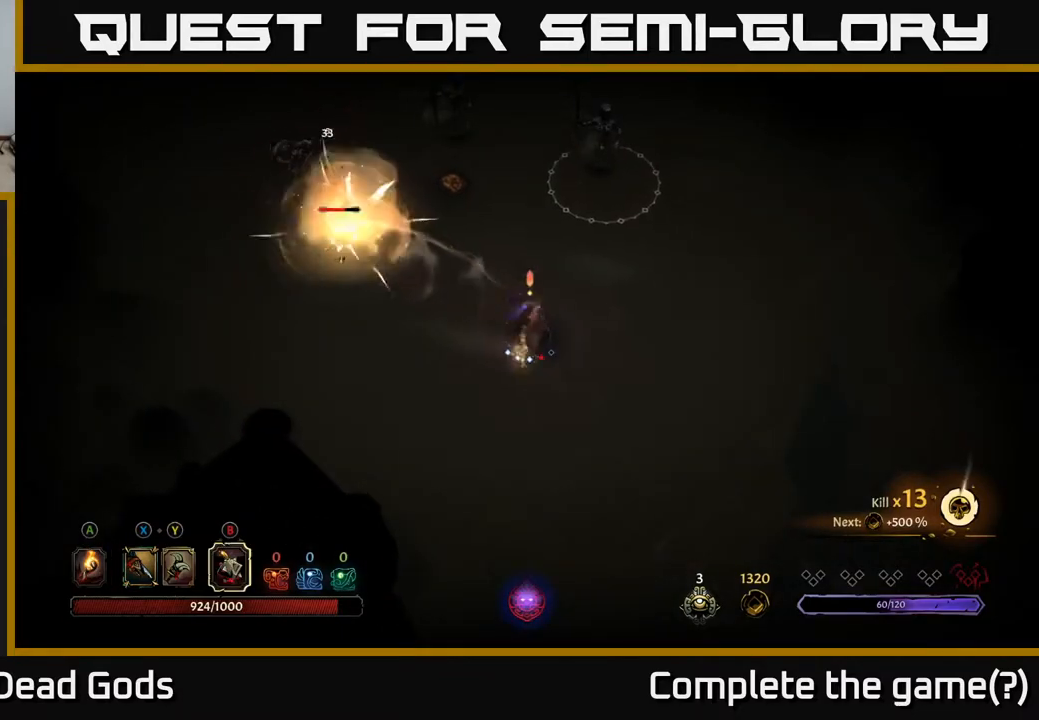
{"buttons": [], "left_stick": "up-left", "right_stick": "center", "events": [[383, "left_stick", "up-left"], [400, "B", "down"], [483, "B", "up"]]}
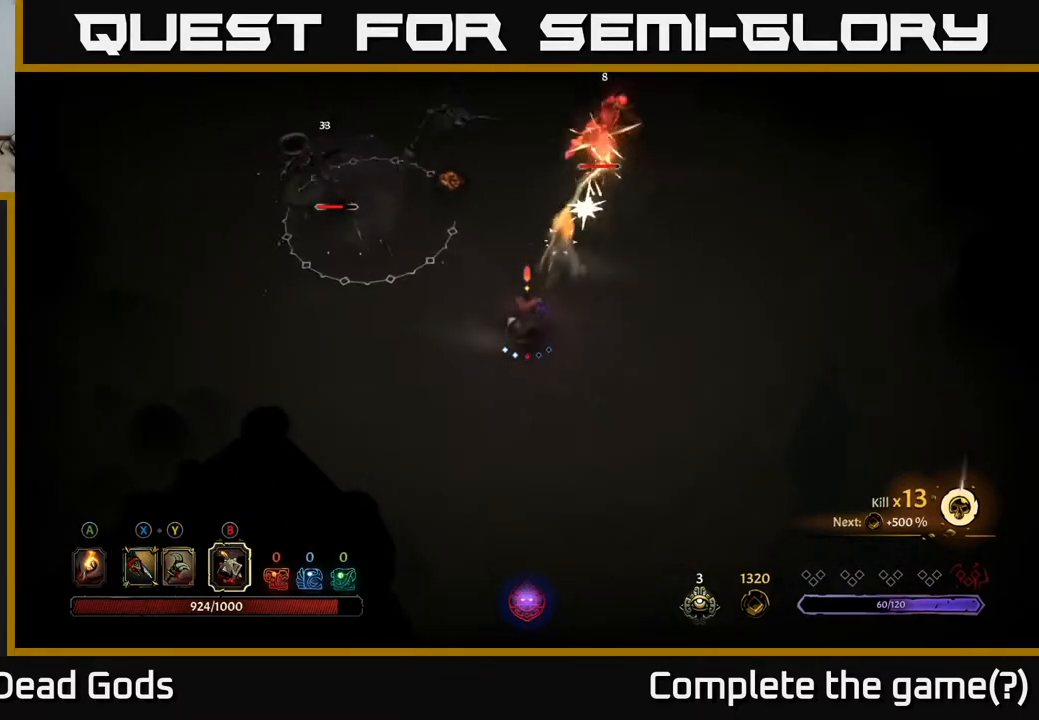
{"buttons": [], "left_stick": "up-left", "right_stick": "center", "events": []}
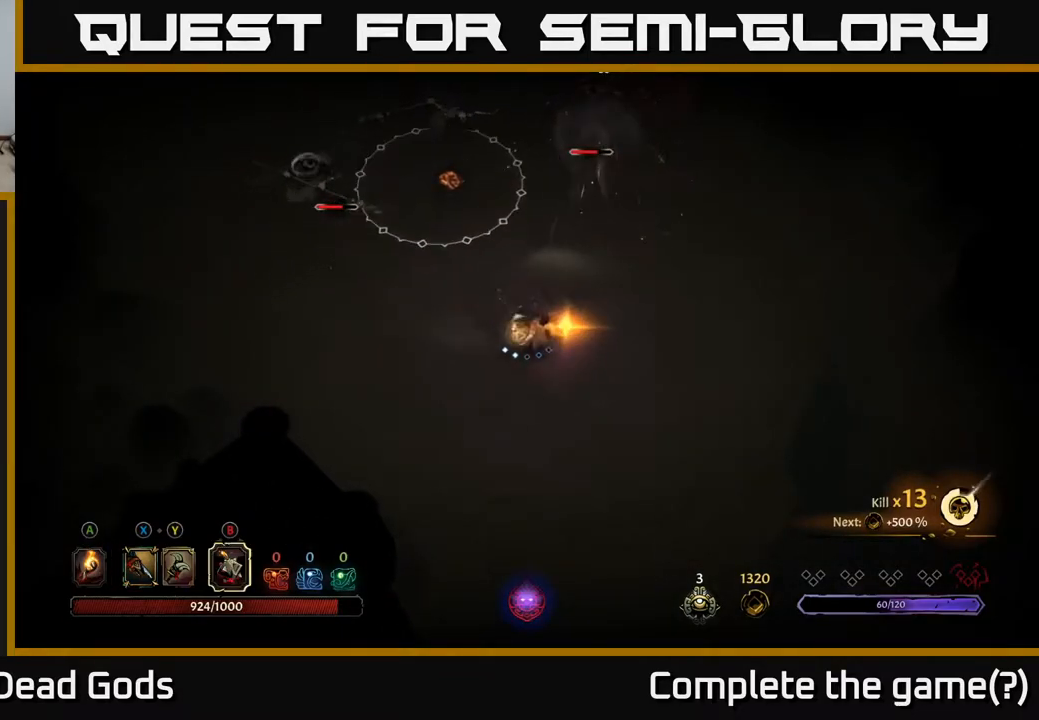
{"buttons": [], "left_stick": "center", "right_stick": "center", "events": [[483, "left_stick", "center"]]}
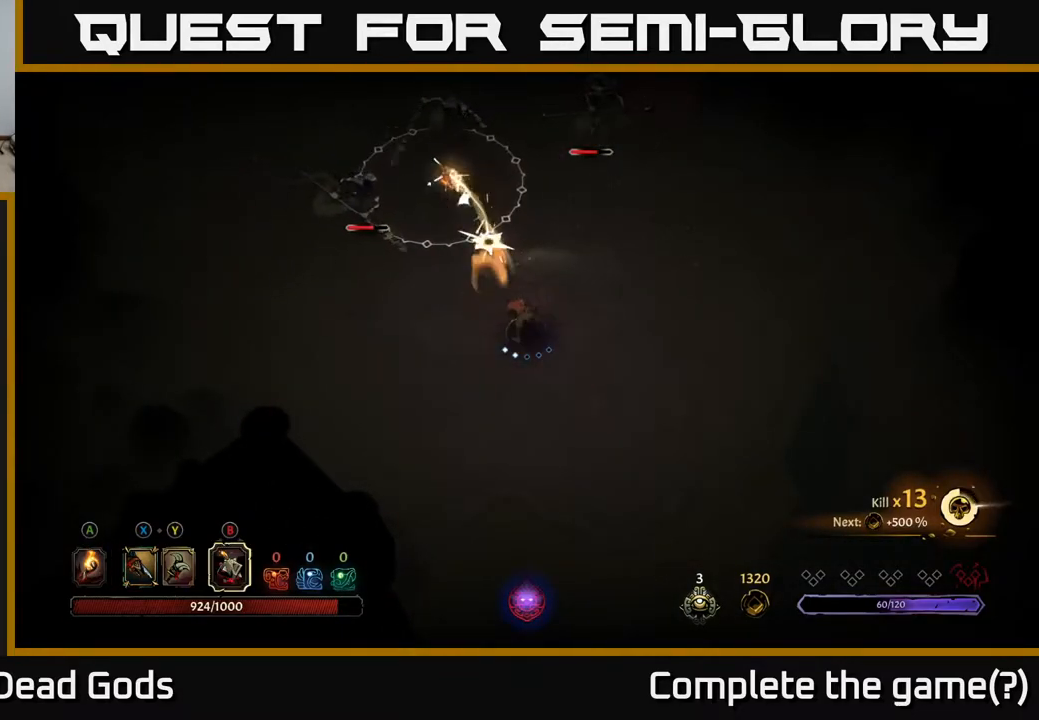
{"buttons": [], "left_stick": "down-right", "right_stick": "center", "events": [[200, "left_stick", "down-right"], [333, "left_stick", "down"], [467, "left_stick", "down-right"]]}